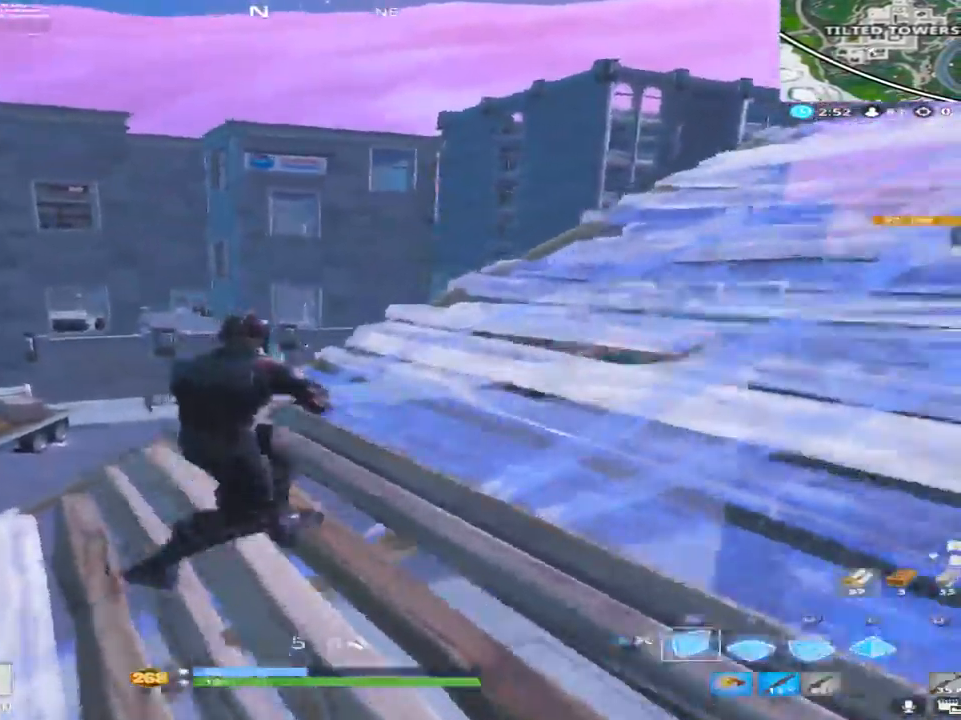
Gameplay with a controller (PlayStation layout); each line is a JSON object with the inputs held at the frame after it. "events" lists button and stick changes between this image and that frame as [ms after this image, input, new state], when the widget could be followed in between.
{"buttons": [], "left_stick": "up", "right_stick": "up-left", "events": [[50, "CROSS", "down"], [167, "CROSS", "up"], [217, "R2", "down"], [267, "left_stick", "up-right"], [267, "right_stick", "center"], [317, "TRIANGLE", "down"], [350, "right_stick", "left"], [417, "TRIANGLE", "up"], [450, "R2", "up"], [450, "left_stick", "up"], [483, "right_stick", "up-left"]]}
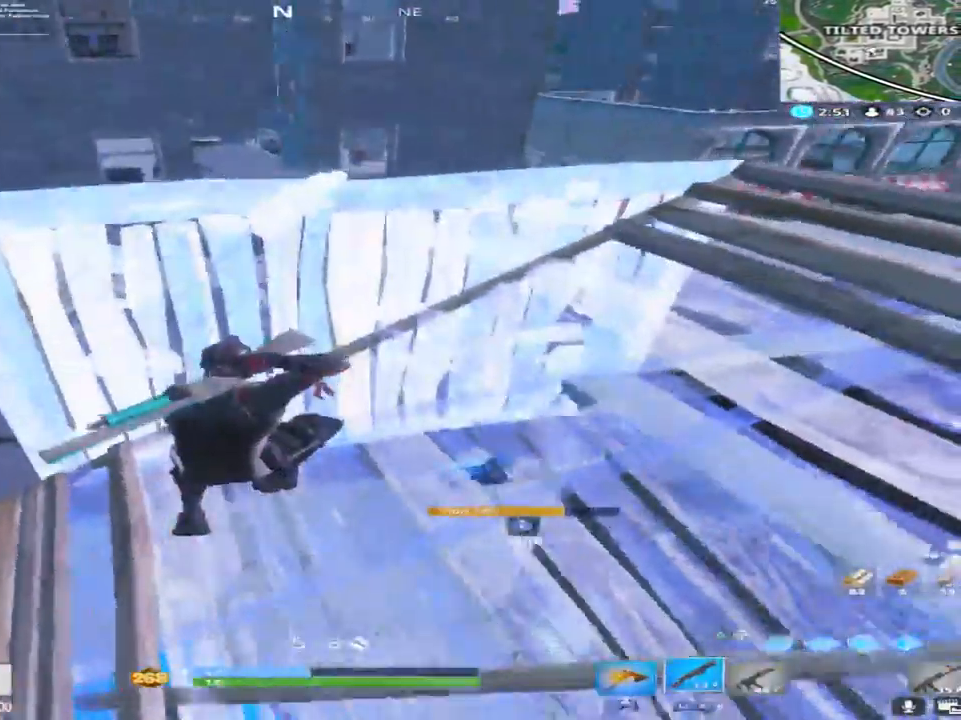
{"buttons": [], "left_stick": "up-right", "right_stick": "up-left", "events": [[100, "L1", "down"], [117, "left_stick", "up-right"], [150, "right_stick", "center"], [233, "L1", "up"], [283, "right_stick", "up-left"]]}
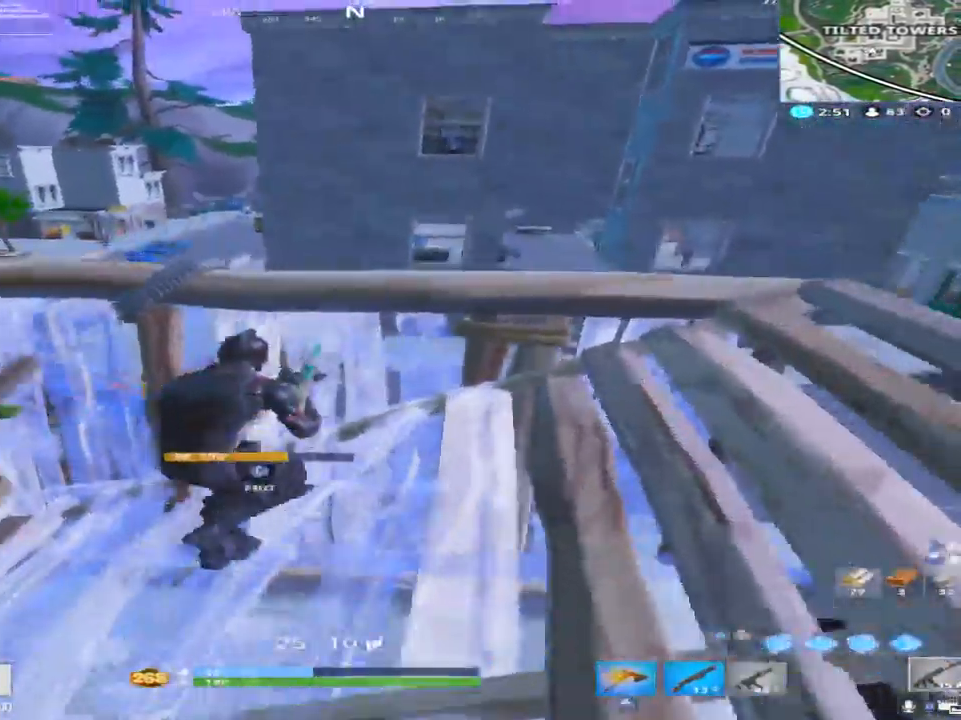
{"buttons": ["L2"], "left_stick": "down-right", "right_stick": "right", "events": [[83, "left_stick", "right"], [217, "right_stick", "center"], [233, "left_stick", "down-right"], [433, "L2", "down"], [450, "right_stick", "right"]]}
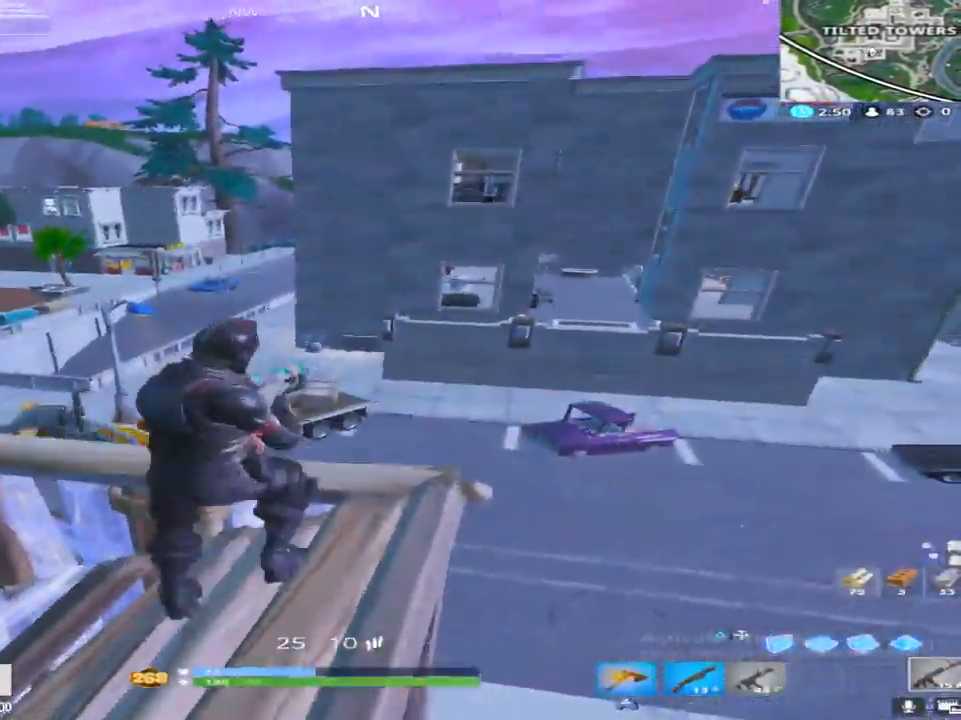
{"buttons": ["L2"], "left_stick": "right", "right_stick": "down-right", "events": [[50, "left_stick", "left"], [50, "right_stick", "center"], [100, "right_stick", "left"], [150, "left_stick", "up-left"], [317, "right_stick", "down-left"], [350, "left_stick", "center"], [417, "left_stick", "right"], [467, "right_stick", "down-right"]]}
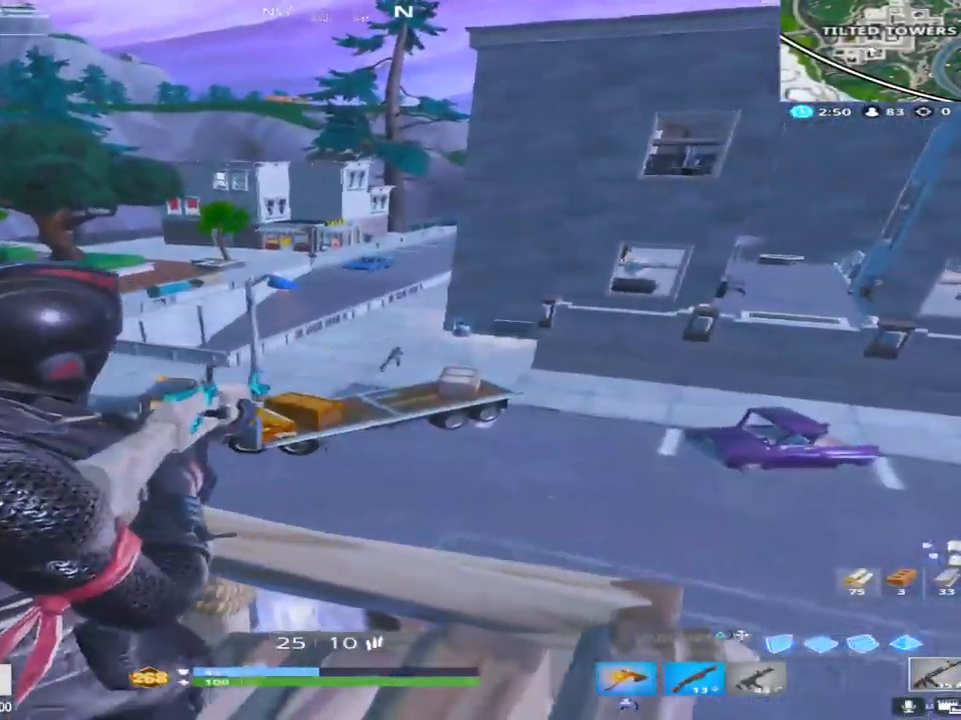
{"buttons": ["L2", "R2"], "left_stick": "center", "right_stick": "up-right", "events": [[17, "right_stick", "right"], [133, "right_stick", "center"], [183, "left_stick", "left"], [217, "right_stick", "up"], [267, "right_stick", "up-right"], [317, "left_stick", "right"], [400, "R2", "down"], [433, "left_stick", "center"]]}
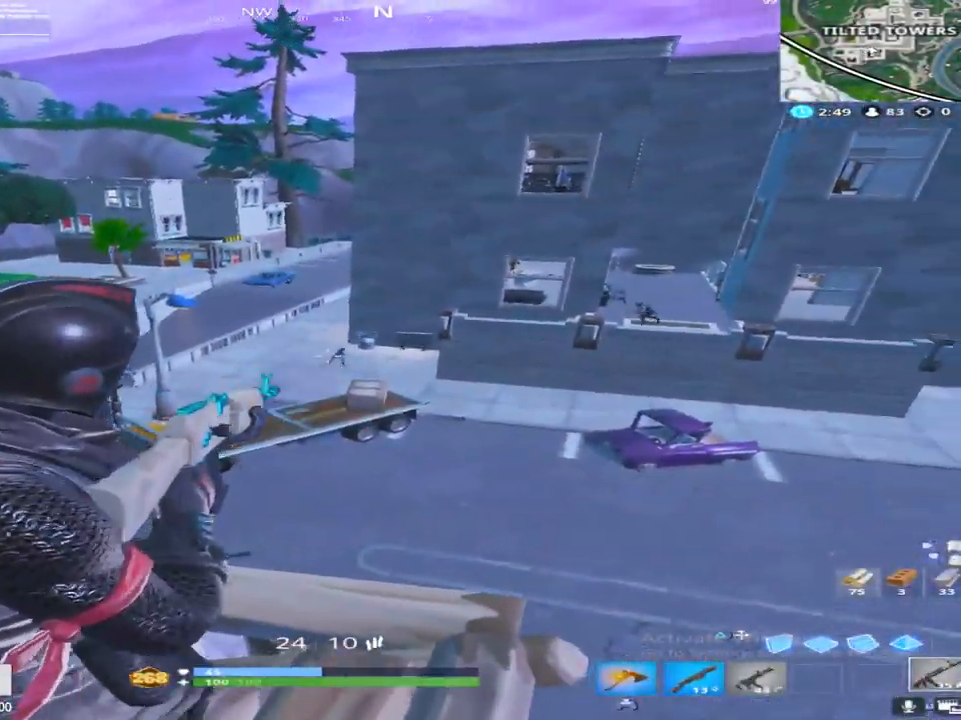
{"buttons": ["L2", "R2"], "left_stick": "center", "right_stick": "right", "events": [[50, "right_stick", "right"]]}
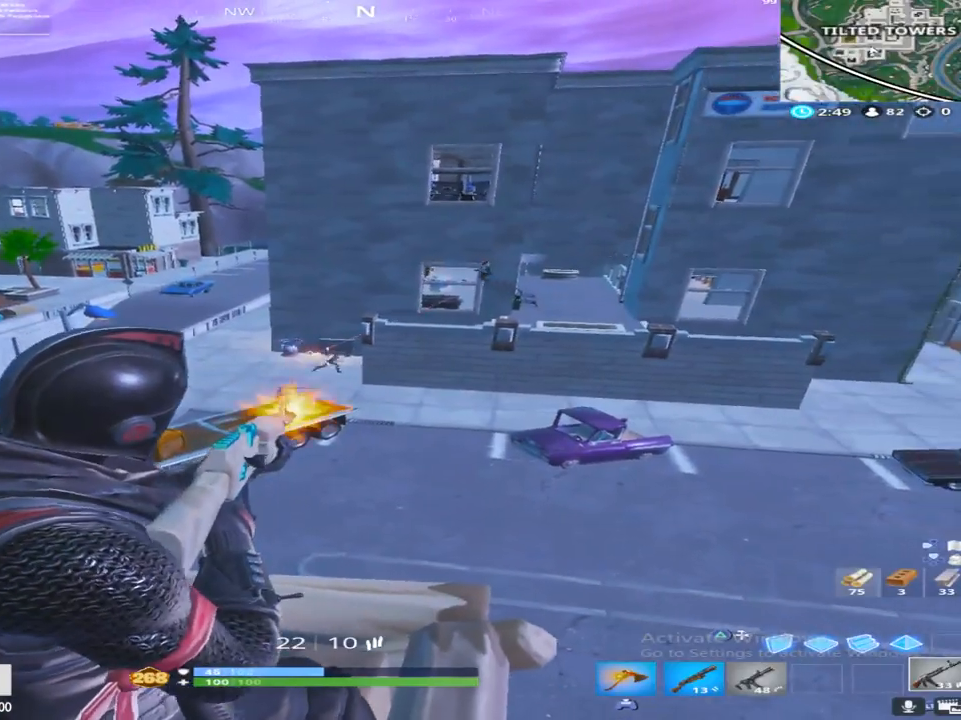
{"buttons": ["L2", "R2"], "left_stick": "left", "right_stick": "center", "events": [[183, "right_stick", "down-right"], [400, "right_stick", "center"], [450, "left_stick", "left"]]}
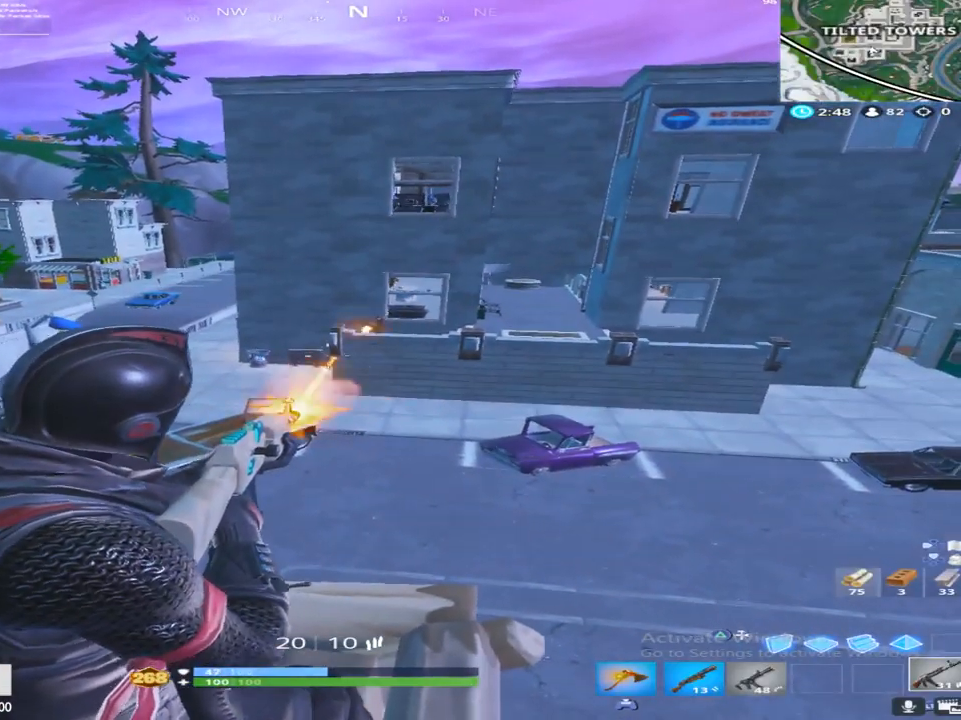
{"buttons": ["L2"], "left_stick": "right", "right_stick": "up-right", "events": [[17, "R2", "up"], [150, "left_stick", "center"], [233, "left_stick", "right"], [367, "right_stick", "up-right"]]}
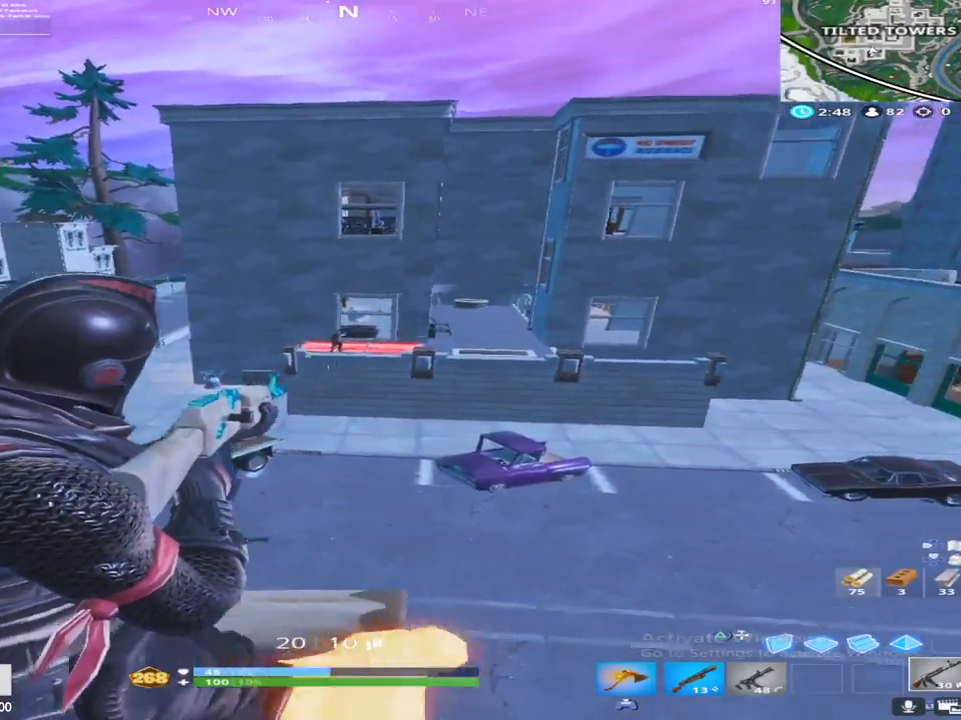
{"buttons": ["L2", "R2"], "left_stick": "center", "right_stick": "up-left", "events": [[117, "R2", "down"], [117, "left_stick", "center"], [117, "right_stick", "center"], [183, "left_stick", "left"], [250, "right_stick", "up"], [317, "left_stick", "center"], [483, "right_stick", "up-left"]]}
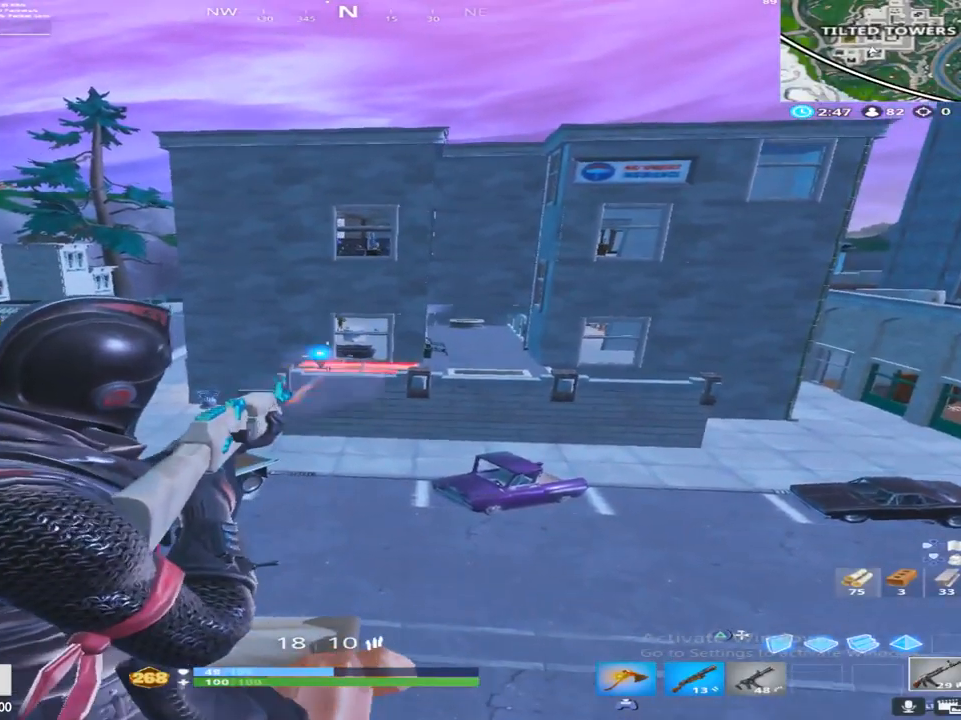
{"buttons": ["L2", "R2"], "left_stick": "center", "right_stick": "down-left", "events": [[83, "left_stick", "left"], [150, "left_stick", "center"], [233, "right_stick", "center"], [417, "right_stick", "down-left"]]}
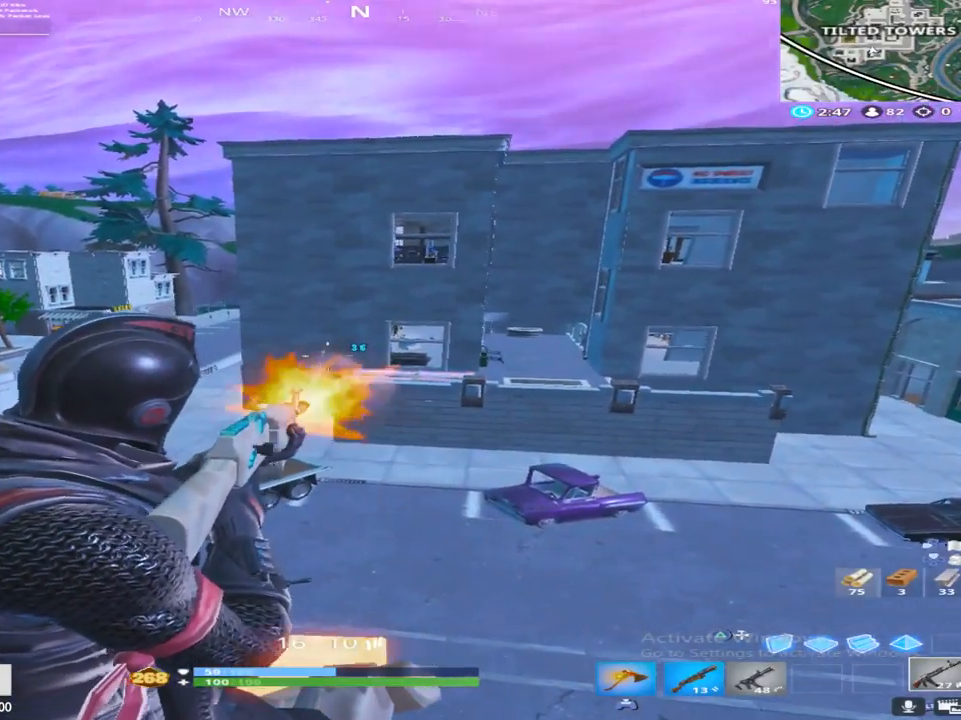
{"buttons": ["L2", "R2"], "left_stick": "center", "right_stick": "down", "events": [[50, "right_stick", "down"]]}
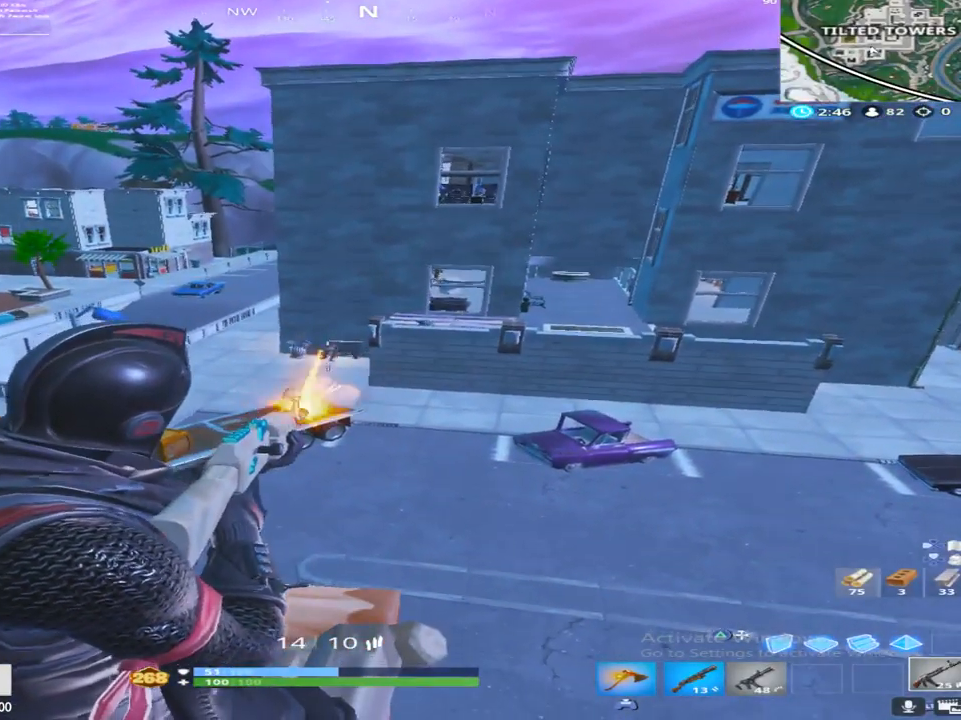
{"buttons": ["L2", "R2"], "left_stick": "center", "right_stick": "up", "events": [[133, "right_stick", "right"], [417, "right_stick", "center"], [467, "right_stick", "up"]]}
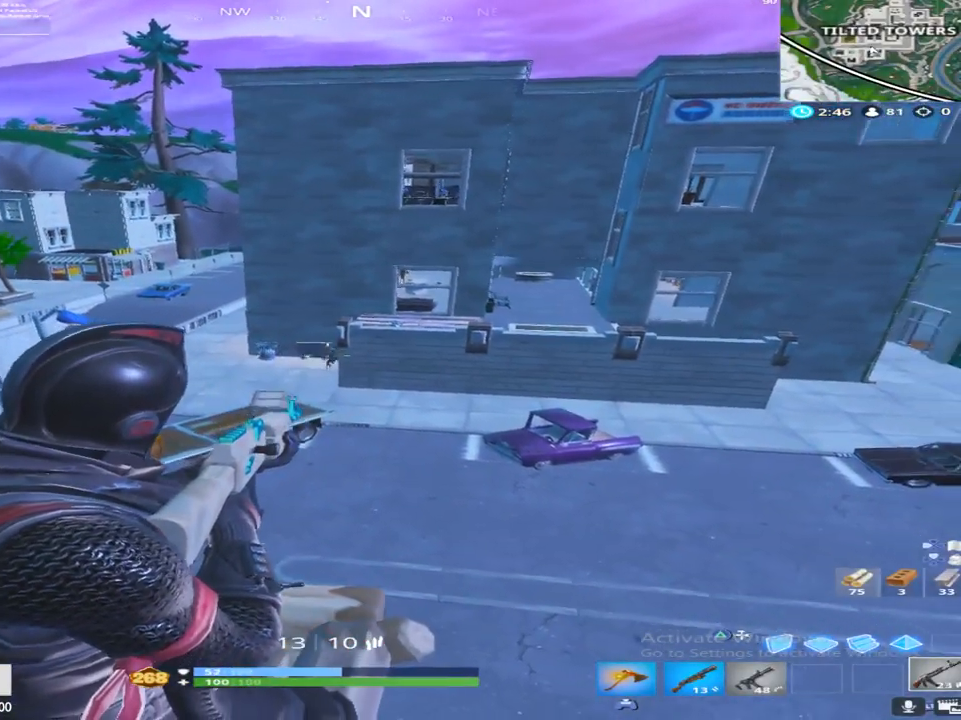
{"buttons": ["R1"], "left_stick": "up", "right_stick": "center", "events": [[67, "right_stick", "right"], [217, "right_stick", "center"], [250, "left_stick", "up-right"], [333, "right_stick", "down"], [350, "R2", "up"], [383, "L2", "up"], [467, "R1", "down"], [483, "left_stick", "up"], [500, "right_stick", "center"]]}
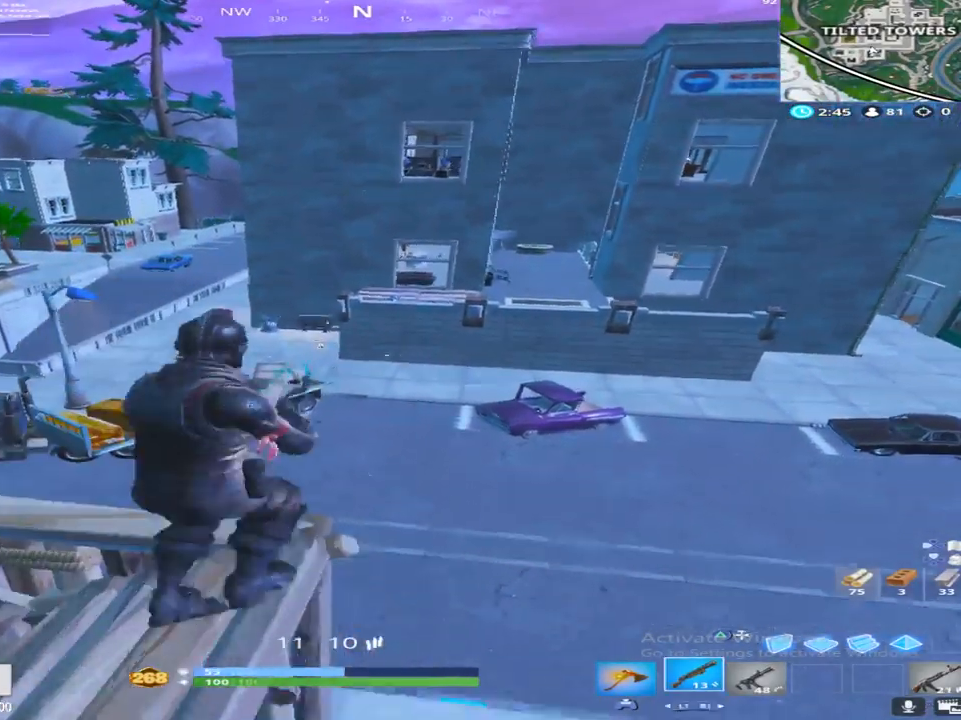
{"buttons": [], "left_stick": "up", "right_stick": "center", "events": [[83, "R1", "up"]]}
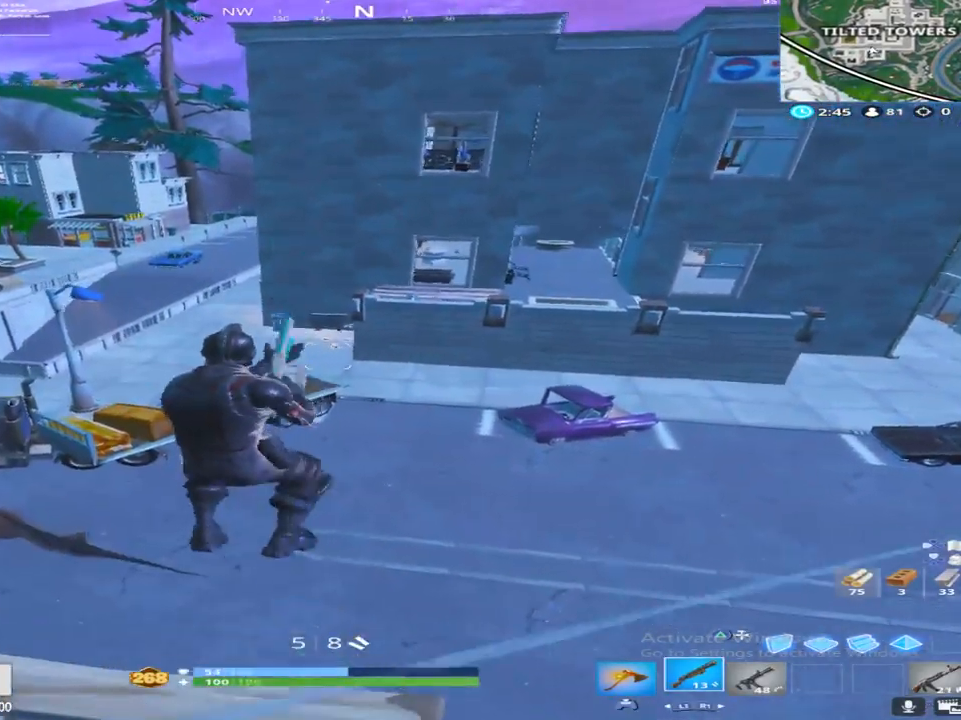
{"buttons": [], "left_stick": "up-left", "right_stick": "up-right", "events": [[250, "right_stick", "up-right"], [350, "left_stick", "up-left"], [400, "TRIANGLE", "down"], [500, "TRIANGLE", "up"]]}
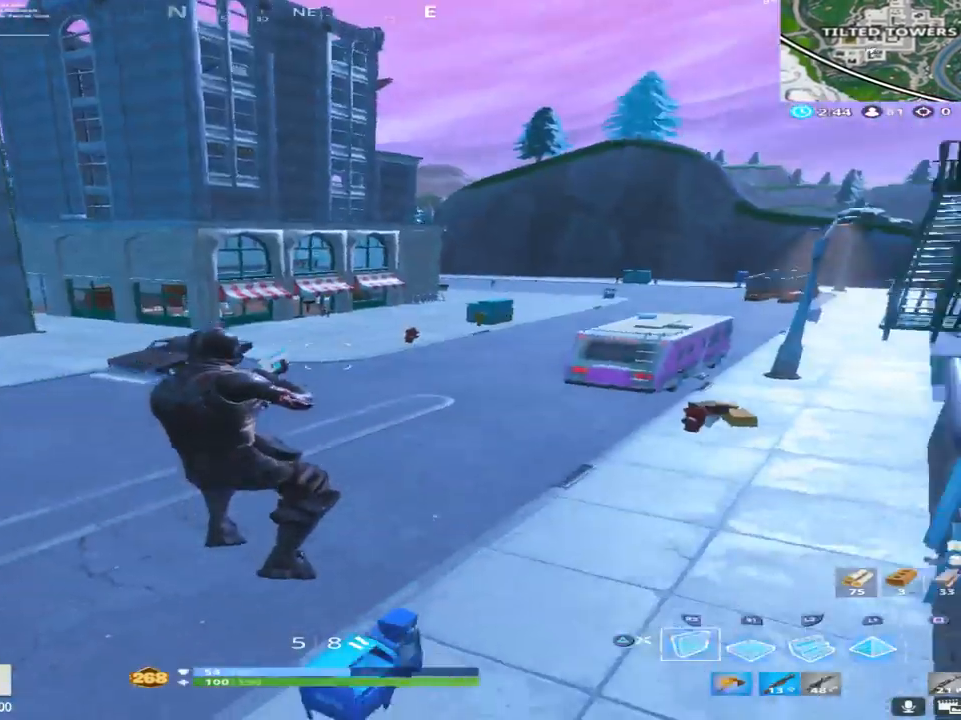
{"buttons": [], "left_stick": "up-left", "right_stick": "center", "events": [[17, "R2", "down"], [100, "right_stick", "up-left"], [183, "TRIANGLE", "down"], [267, "TRIANGLE", "up"], [300, "R2", "up"], [400, "right_stick", "up-right"], [500, "right_stick", "center"]]}
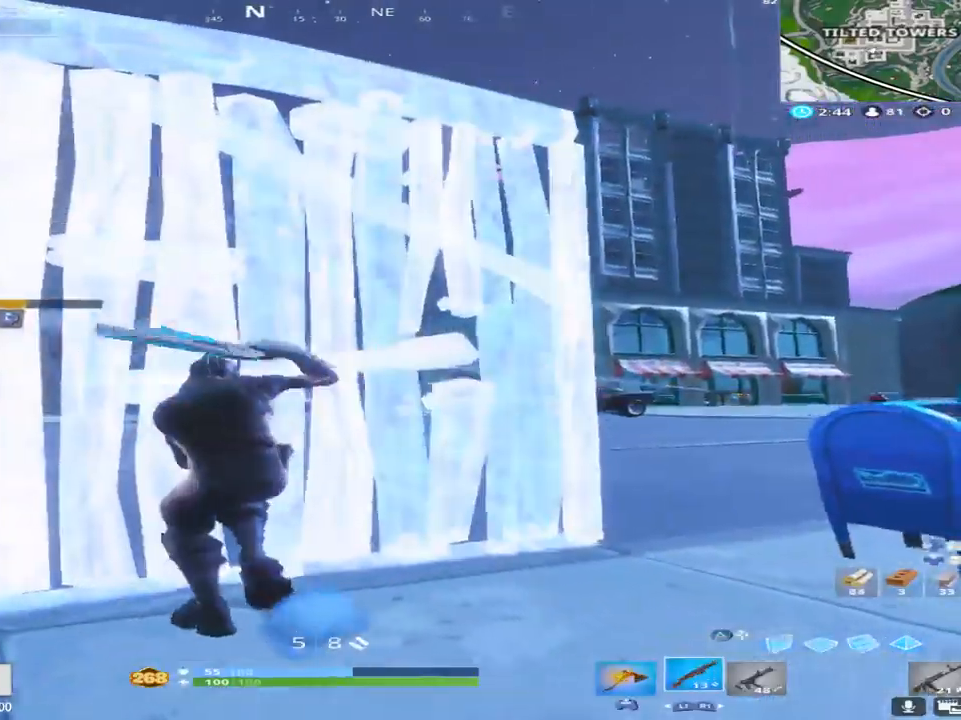
{"buttons": [], "left_stick": "up-left", "right_stick": "center", "events": [[50, "right_stick", "left"], [267, "right_stick", "right"], [417, "right_stick", "center"]]}
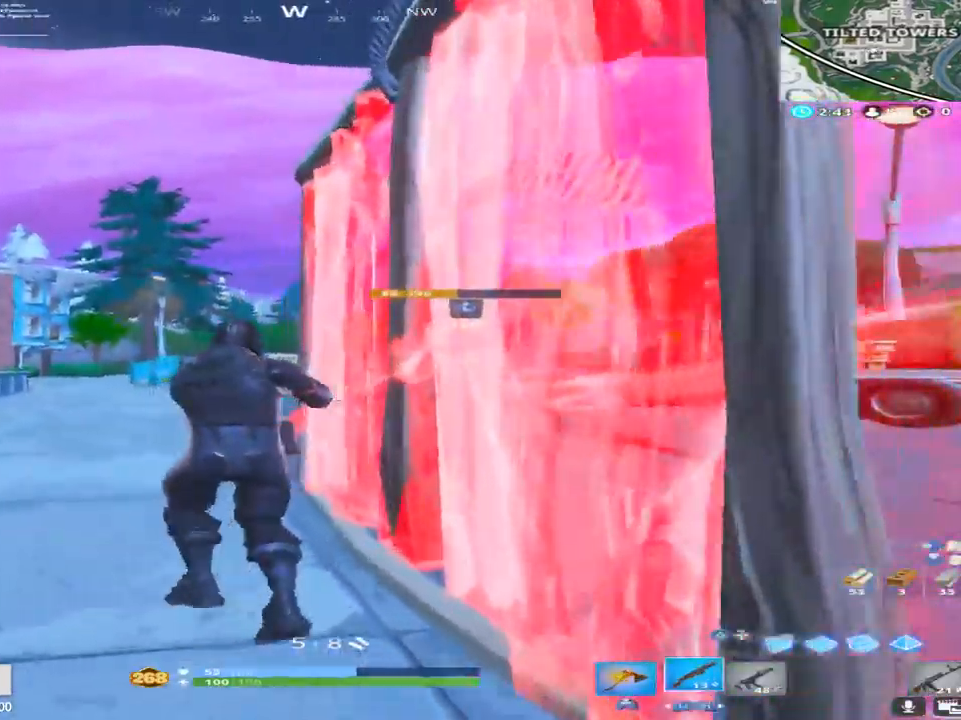
{"buttons": [], "left_stick": "up-left", "right_stick": "center", "events": [[217, "right_stick", "right"], [400, "right_stick", "center"]]}
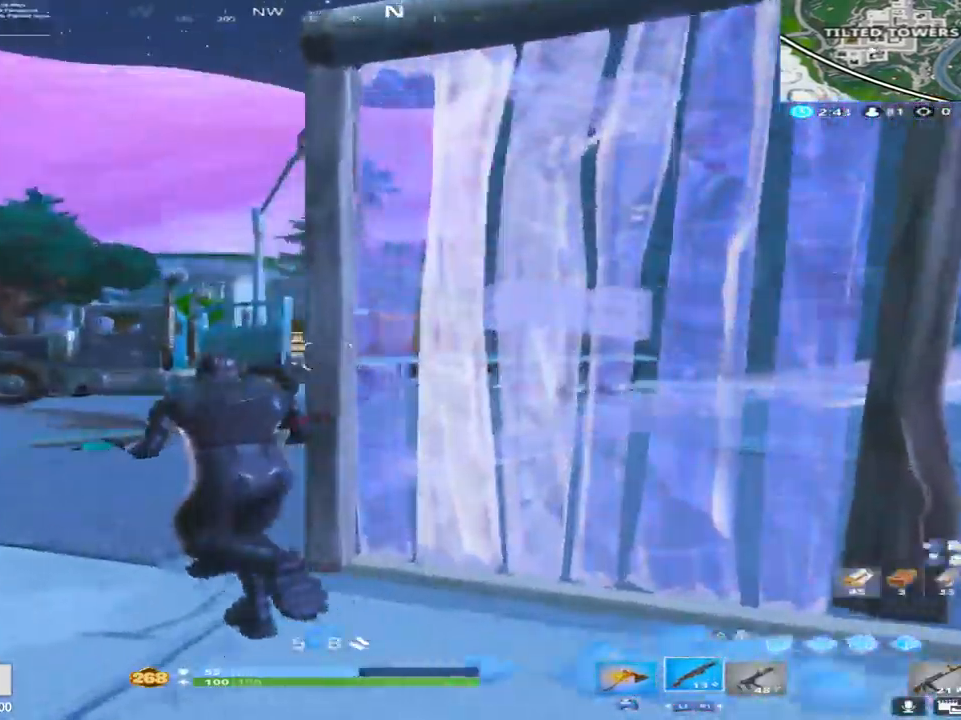
{"buttons": [], "left_stick": "left", "right_stick": "right", "events": [[383, "CROSS", "down"], [383, "right_stick", "right"], [483, "CROSS", "up"], [500, "left_stick", "left"]]}
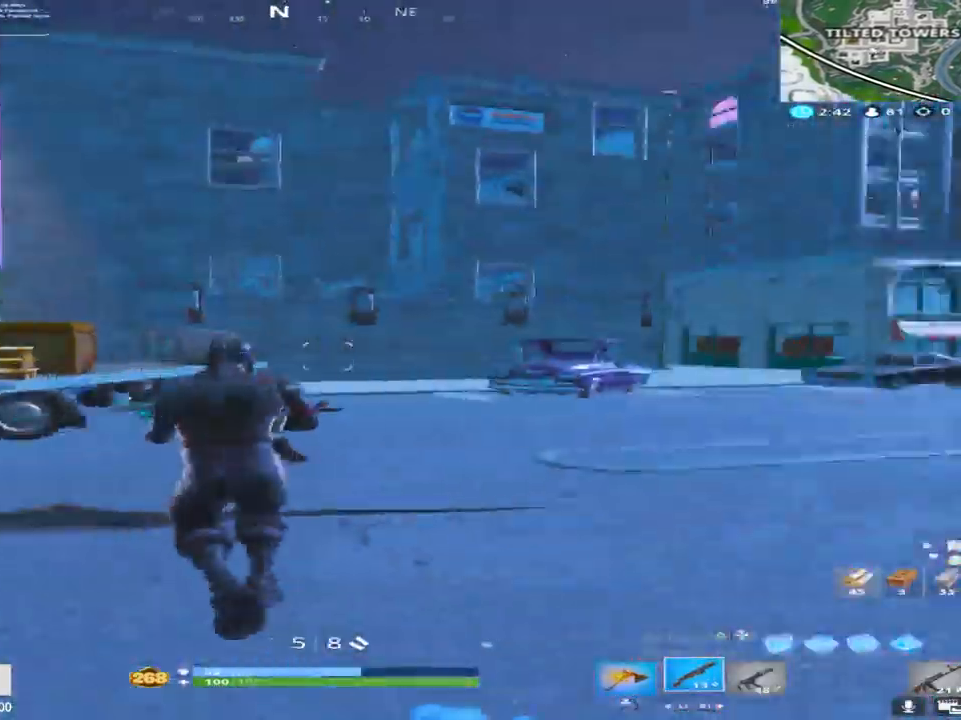
{"buttons": ["TRIANGLE", "R2"], "left_stick": "left", "right_stick": "up-left", "events": [[50, "TRIANGLE", "down"], [100, "right_stick", "center"], [133, "R2", "down"], [150, "TRIANGLE", "up"], [483, "TRIANGLE", "down"], [483, "right_stick", "up-left"]]}
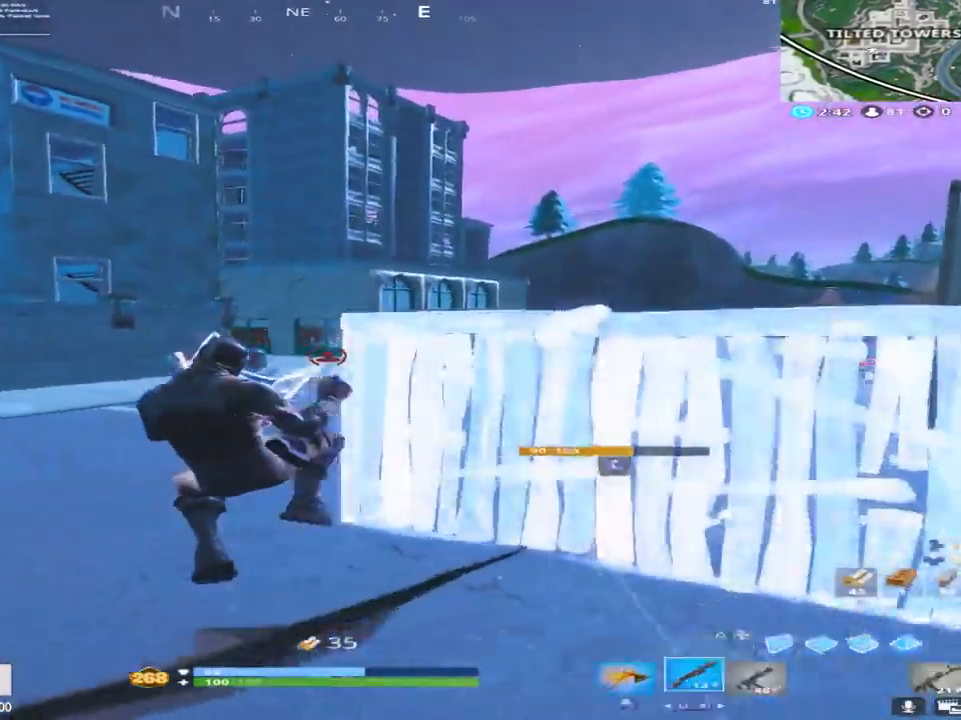
{"buttons": [], "left_stick": "up", "right_stick": "down-right", "events": [[50, "R2", "up"], [117, "TRIANGLE", "up"], [150, "left_stick", "up-left"], [217, "right_stick", "center"], [267, "right_stick", "down-right"], [433, "left_stick", "up"]]}
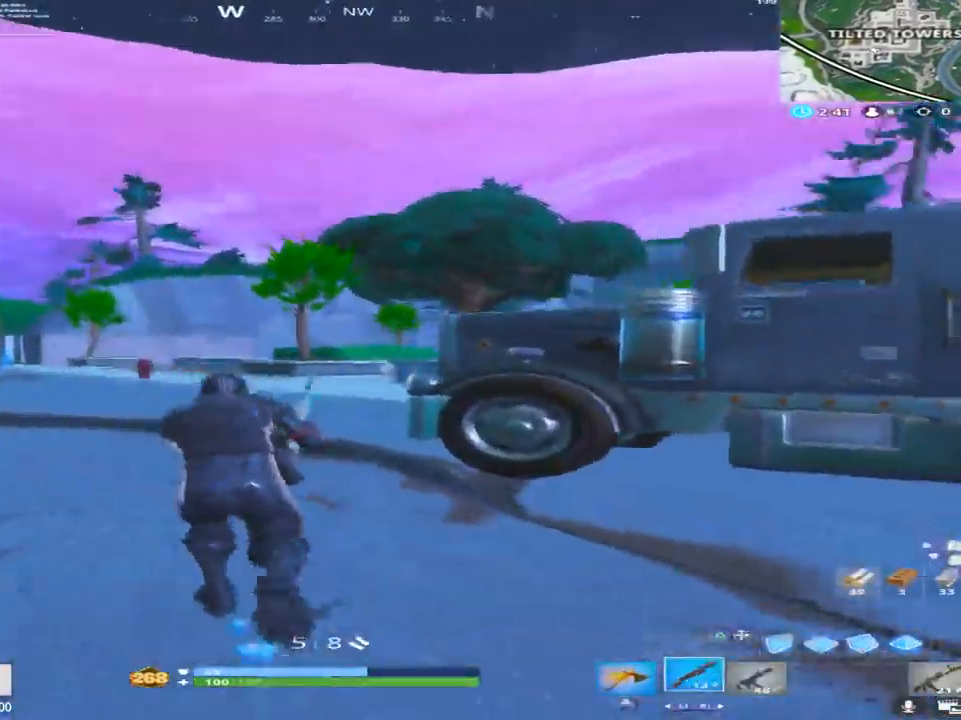
{"buttons": [], "left_stick": "up", "right_stick": "right", "events": [[183, "right_stick", "right"]]}
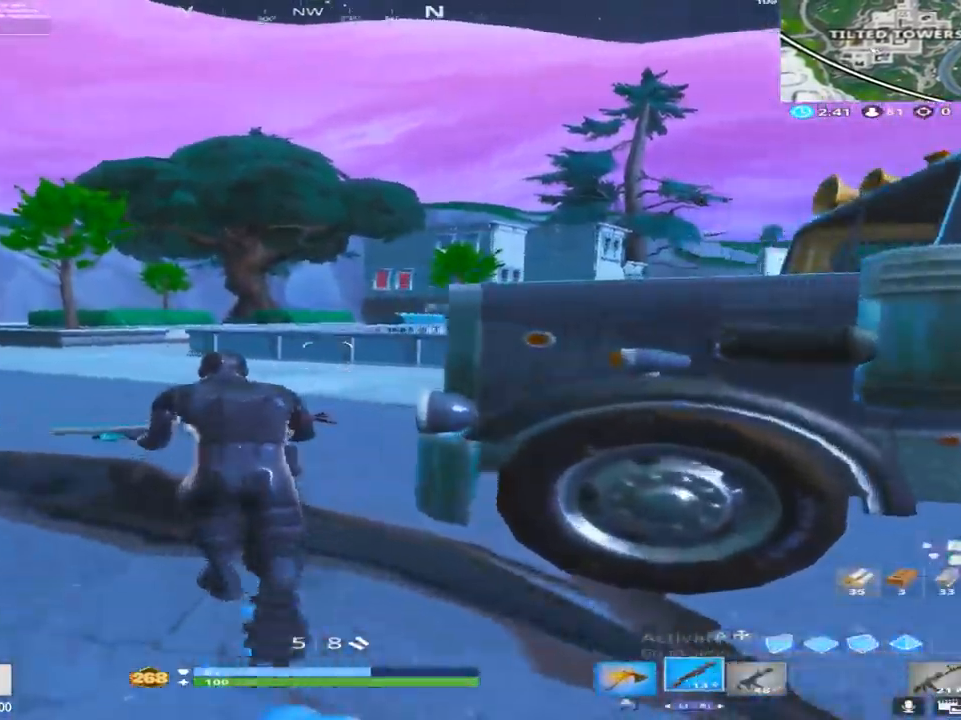
{"buttons": [], "left_stick": "up", "right_stick": "right", "events": []}
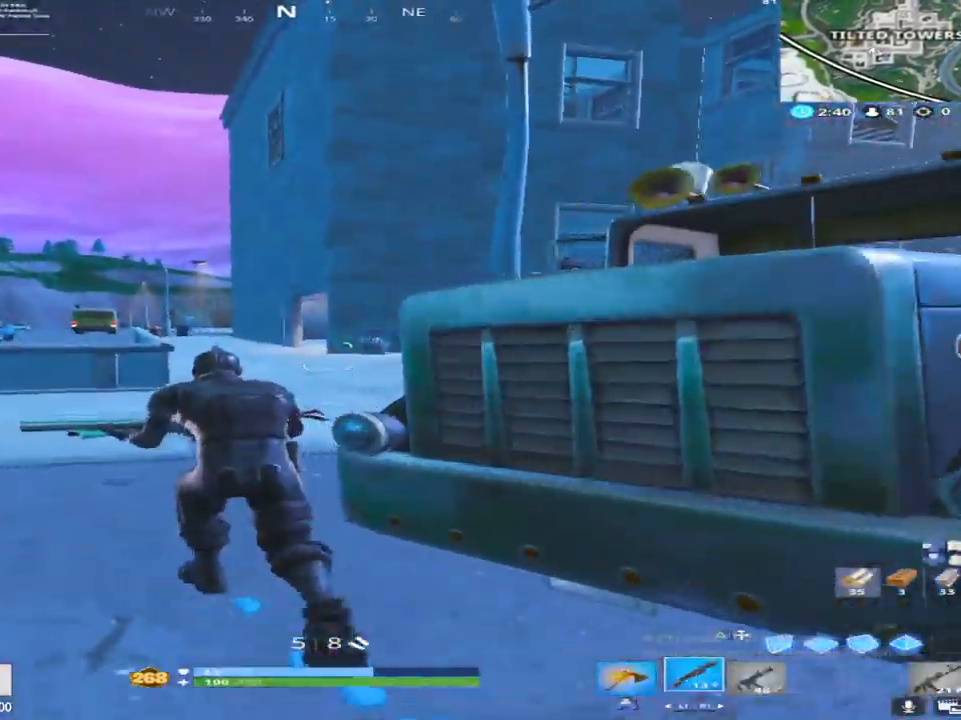
{"buttons": [], "left_stick": "up-left", "right_stick": "right", "events": [[167, "right_stick", "center"], [217, "left_stick", "up-left"], [267, "right_stick", "right"]]}
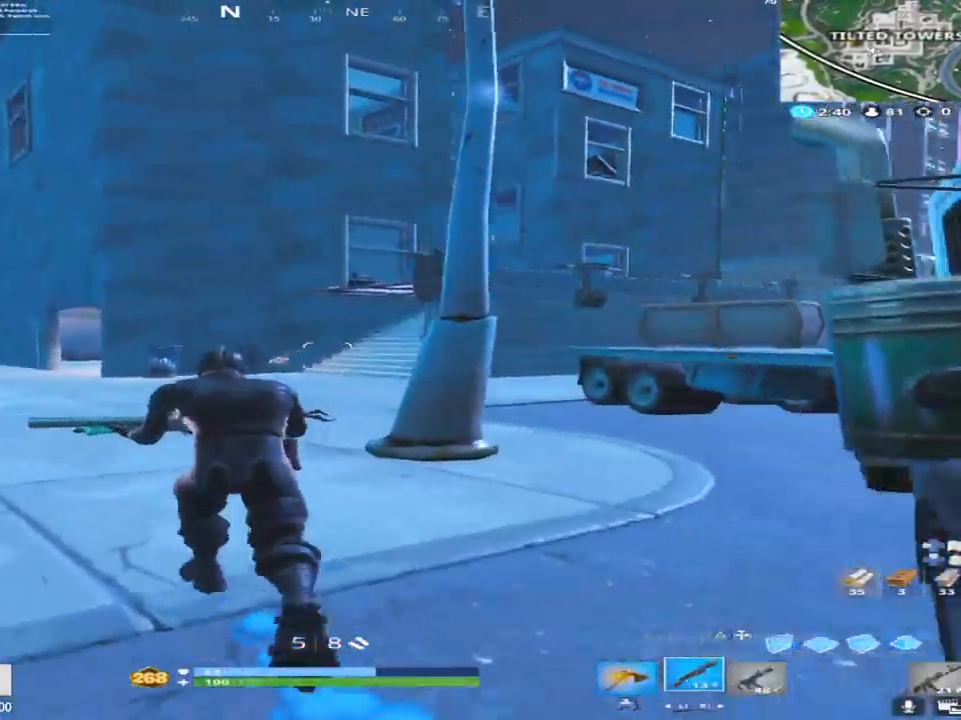
{"buttons": [], "left_stick": "up-left", "right_stick": "right", "events": [[83, "right_stick", "center"], [133, "right_stick", "right"]]}
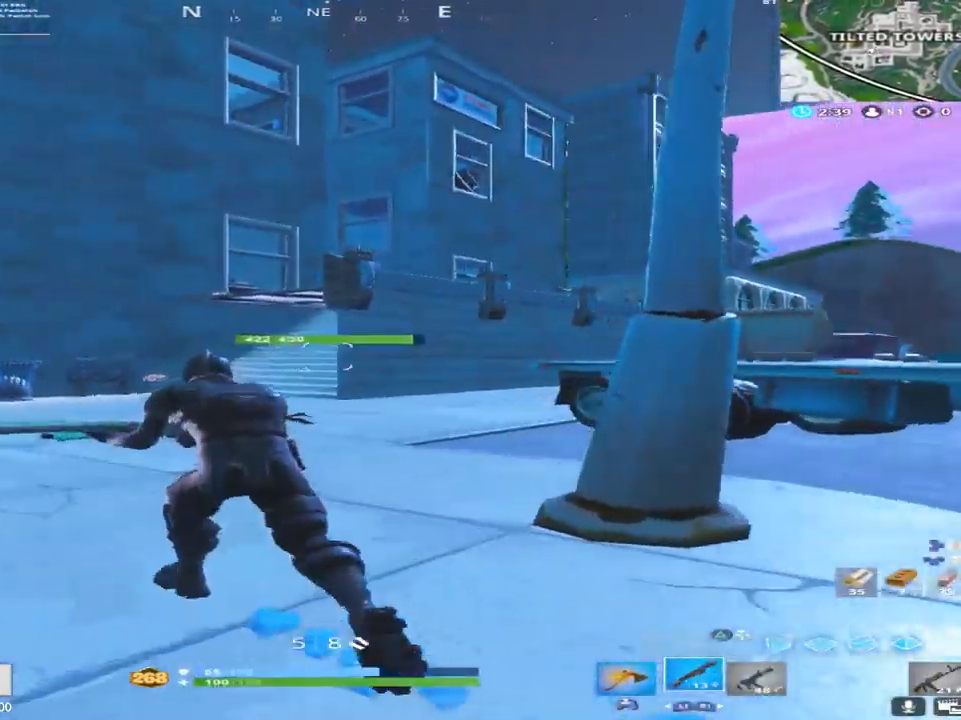
{"buttons": [], "left_stick": "up-left", "right_stick": "center", "events": [[317, "right_stick", "center"]]}
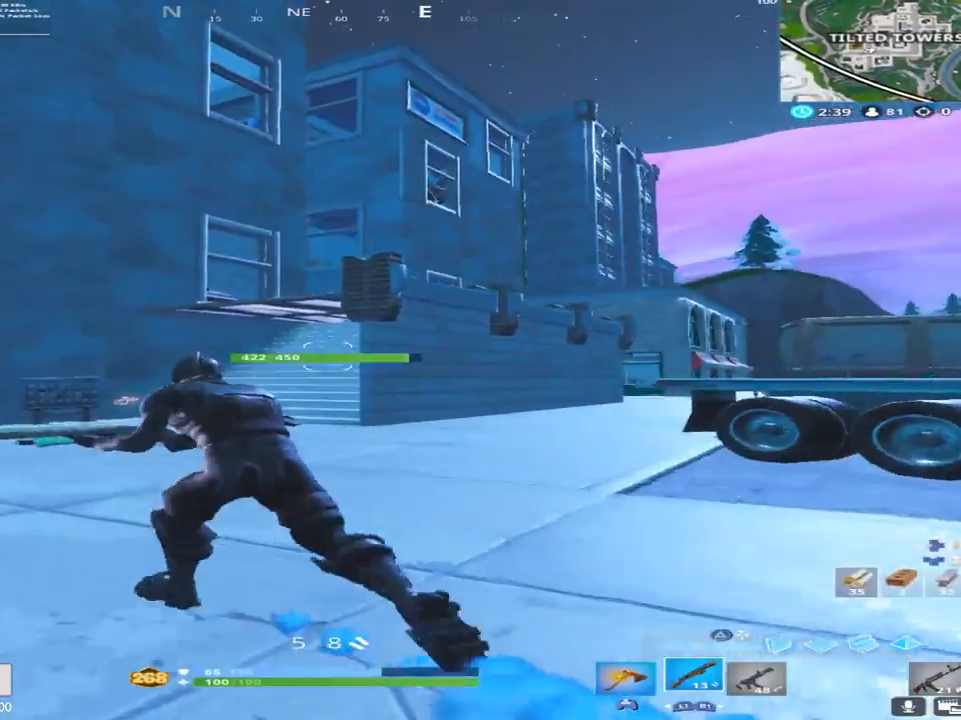
{"buttons": [], "left_stick": "up-left", "right_stick": "right", "events": [[33, "right_stick", "right"]]}
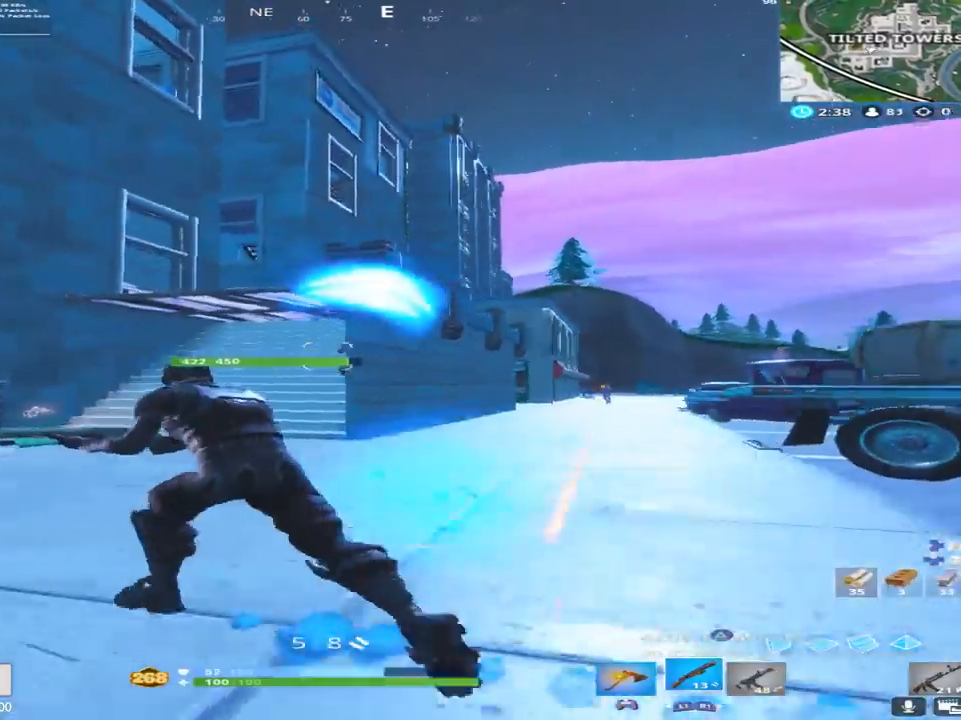
{"buttons": ["R2"], "left_stick": "up-left", "right_stick": "down", "events": [[183, "R2", "down"], [183, "right_stick", "up-right"], [300, "TRIANGLE", "down"], [300, "right_stick", "center"], [350, "right_stick", "left"], [383, "TRIANGLE", "up"], [433, "right_stick", "down"]]}
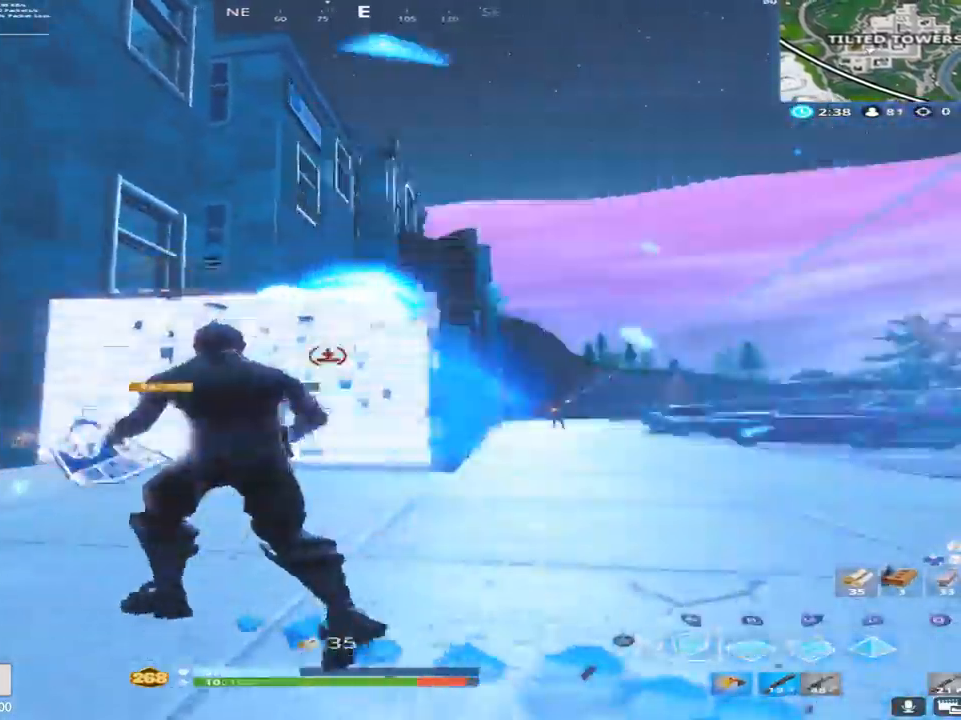
{"buttons": ["R2"], "left_stick": "up-left", "right_stick": "down-right", "events": [[117, "right_stick", "center"], [400, "right_stick", "down-right"]]}